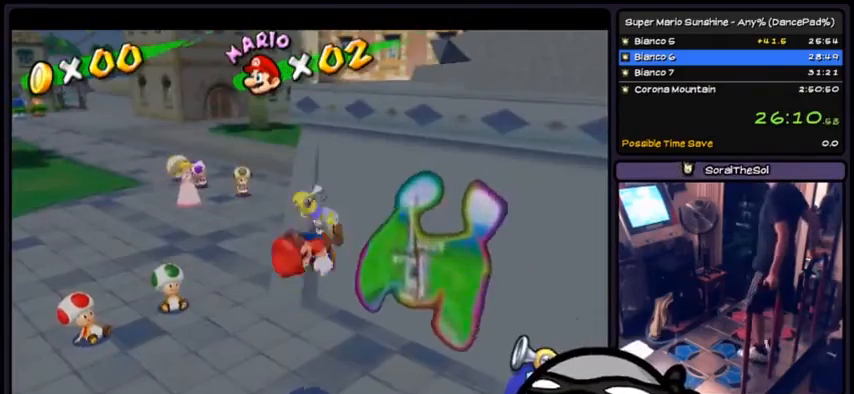
Gameplay with a controller (Xbox layout); each line is a JSON object with the inputs held at the frame after it. "events" lists button and stick changes between this image and that frame as [ms after this image, input, new state], when the widget could be followed in between. Not read: DPAD_DOWN DPAD_UP L1 L2 L3 R2 R3 SELECT START.
{"buttons": ["DPAD_LEFT"]}
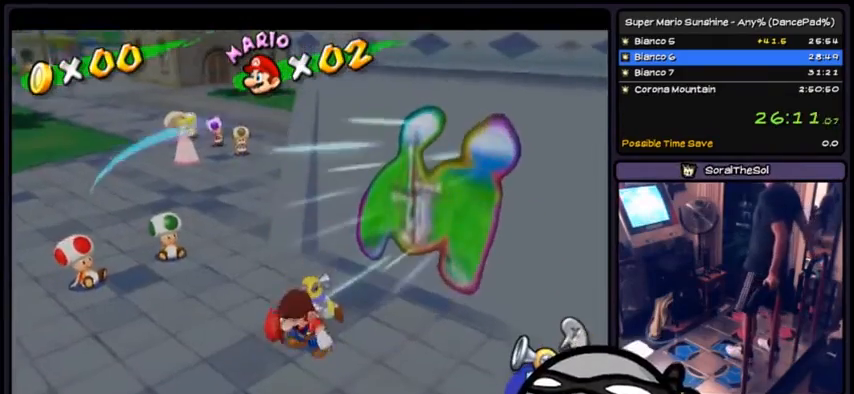
{"buttons": []}
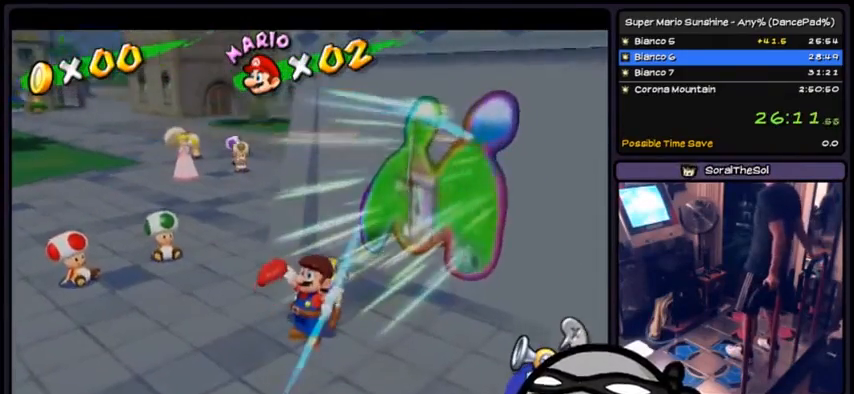
{"buttons": [], "events": []}
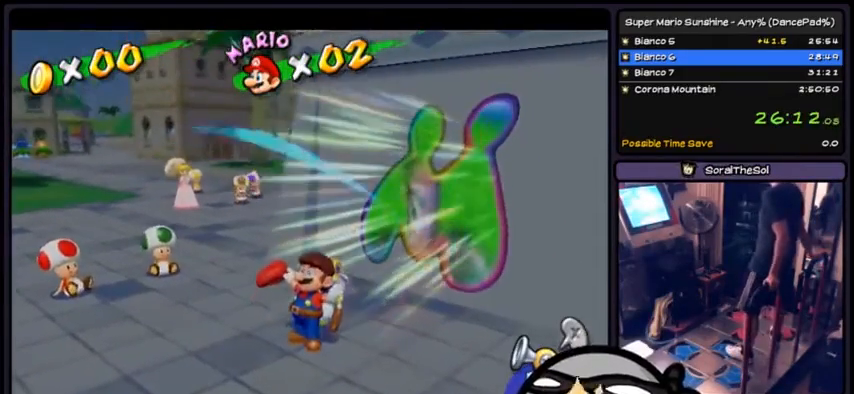
{"buttons": [], "events": []}
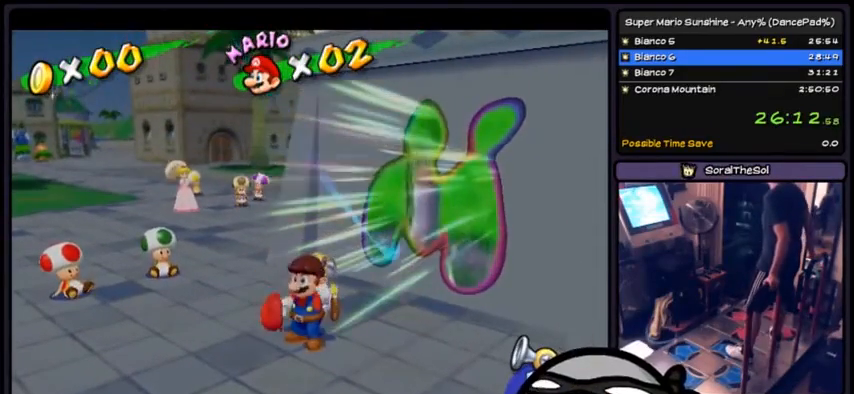
{"buttons": ["A"], "events": [[66, "A", "down"], [367, "A", "up"], [500, "A", "down"]]}
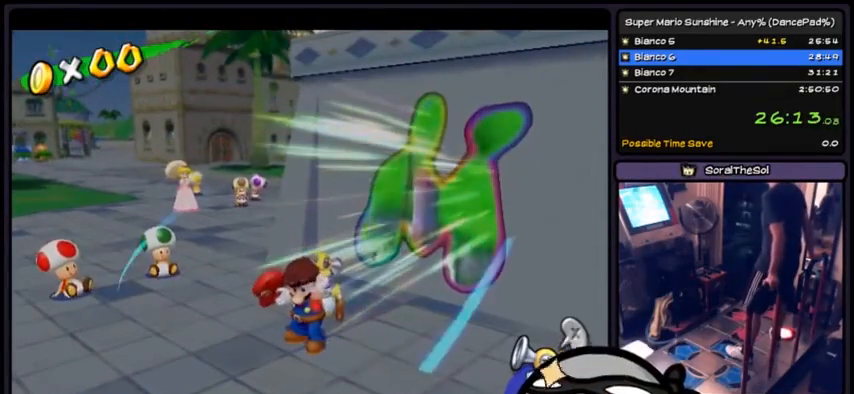
{"buttons": ["A"], "events": [[267, "A", "up"], [401, "A", "down"]]}
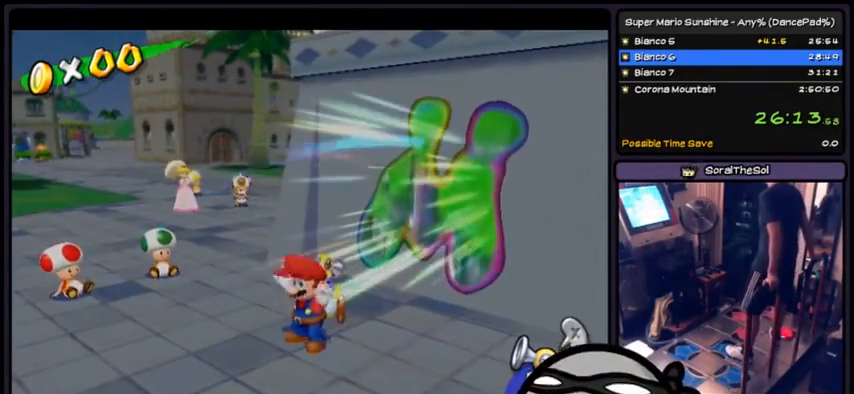
{"buttons": ["A"]}
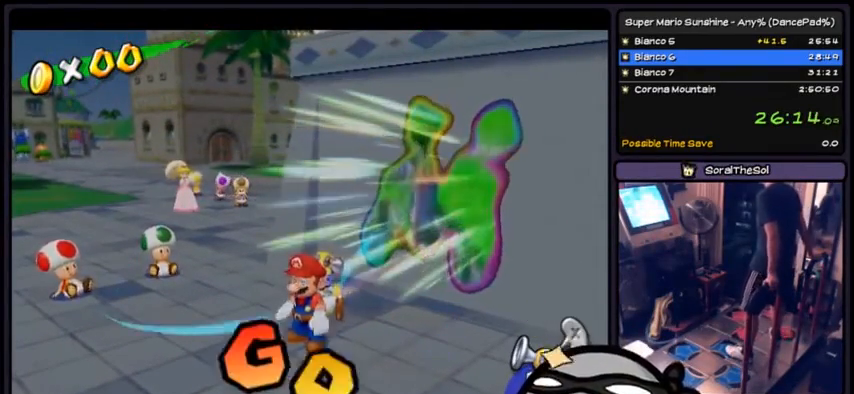
{"buttons": ["A"], "events": [[100, "A", "up"], [234, "A", "down"]]}
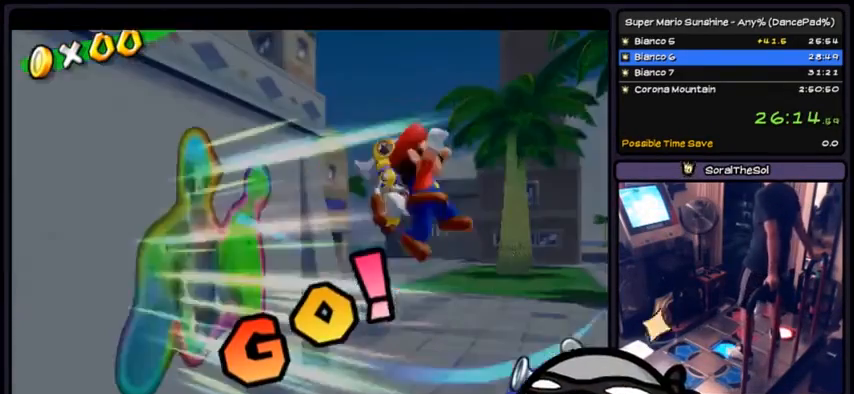
{"buttons": [], "events": [[467, "A", "up"]]}